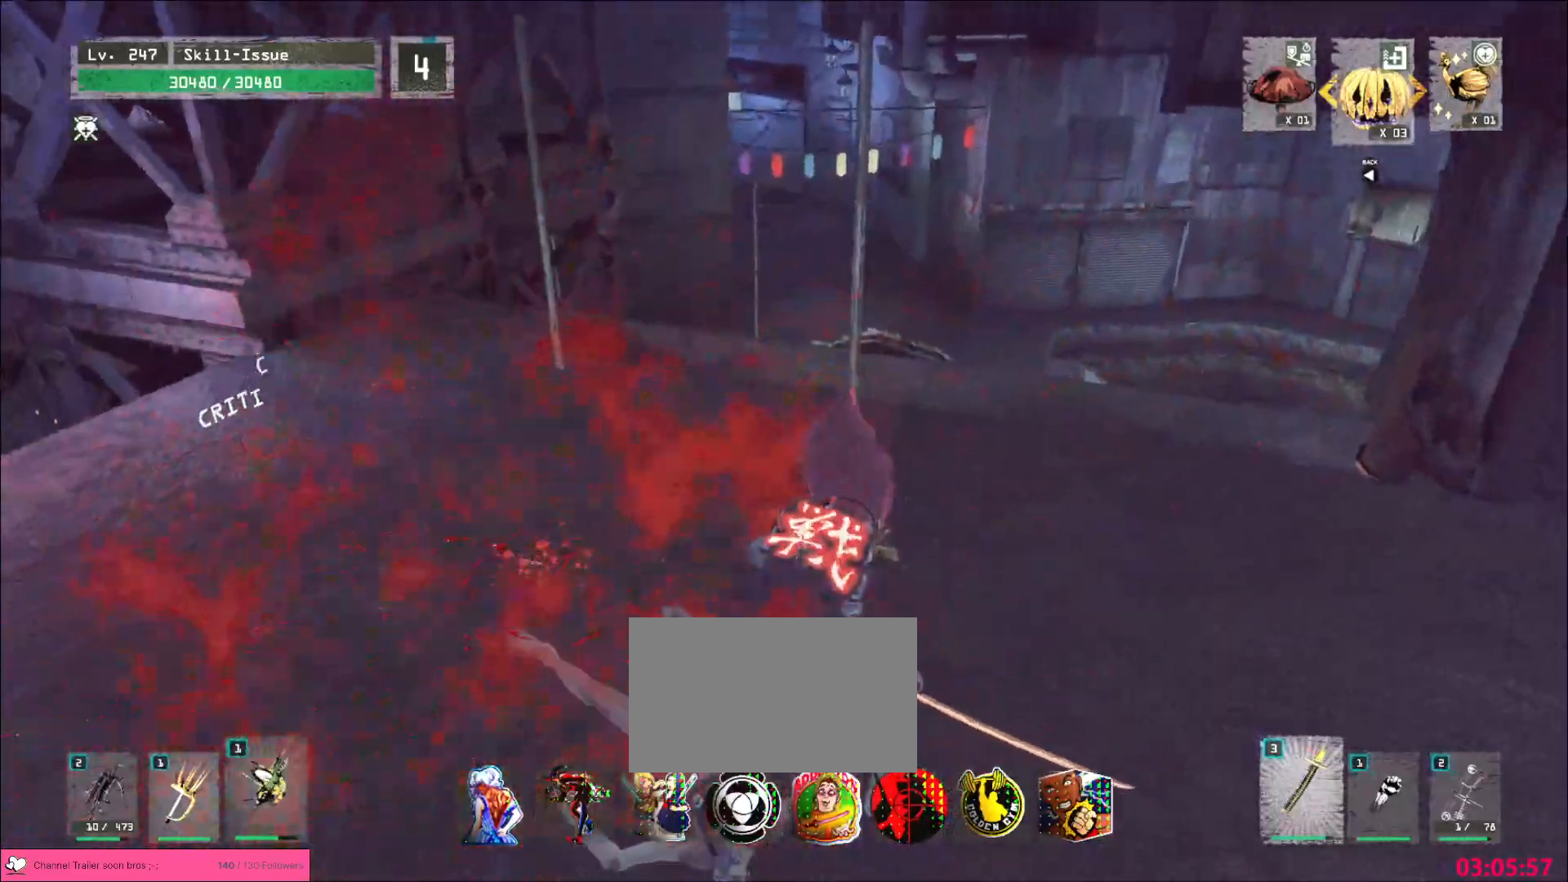
Gameplay with keyboard and mouse; each line is a JSON object with the keys and mouse buttons held at the frame after it. "events" lists presses ("down") and releases ("up") of "1", "2", "3", "4", "5", "a", "alt", "b", "c", "ctrl", "d", "e", "f", "g", "q", "r", "s", "shift", "space", "t", "tab", "v", "w", "x", "z", "mouse_left", "mouse_right", "mouse_mb4" and "mouse_mb5" between this image and that frame as [ms after this image, input, new state], when the widget could be followed in between. "mouse_left", "mouse_right", "mouse_mb4", "mouse_mb5" = the "left", "right", "mb4", "mb5" buttons of the "mouse" list. No other keys are recorded. Not read: mouse_move mouse_wheel.
{"keys": ["a"], "mouse": [], "events": [[367, "a", "down"]]}
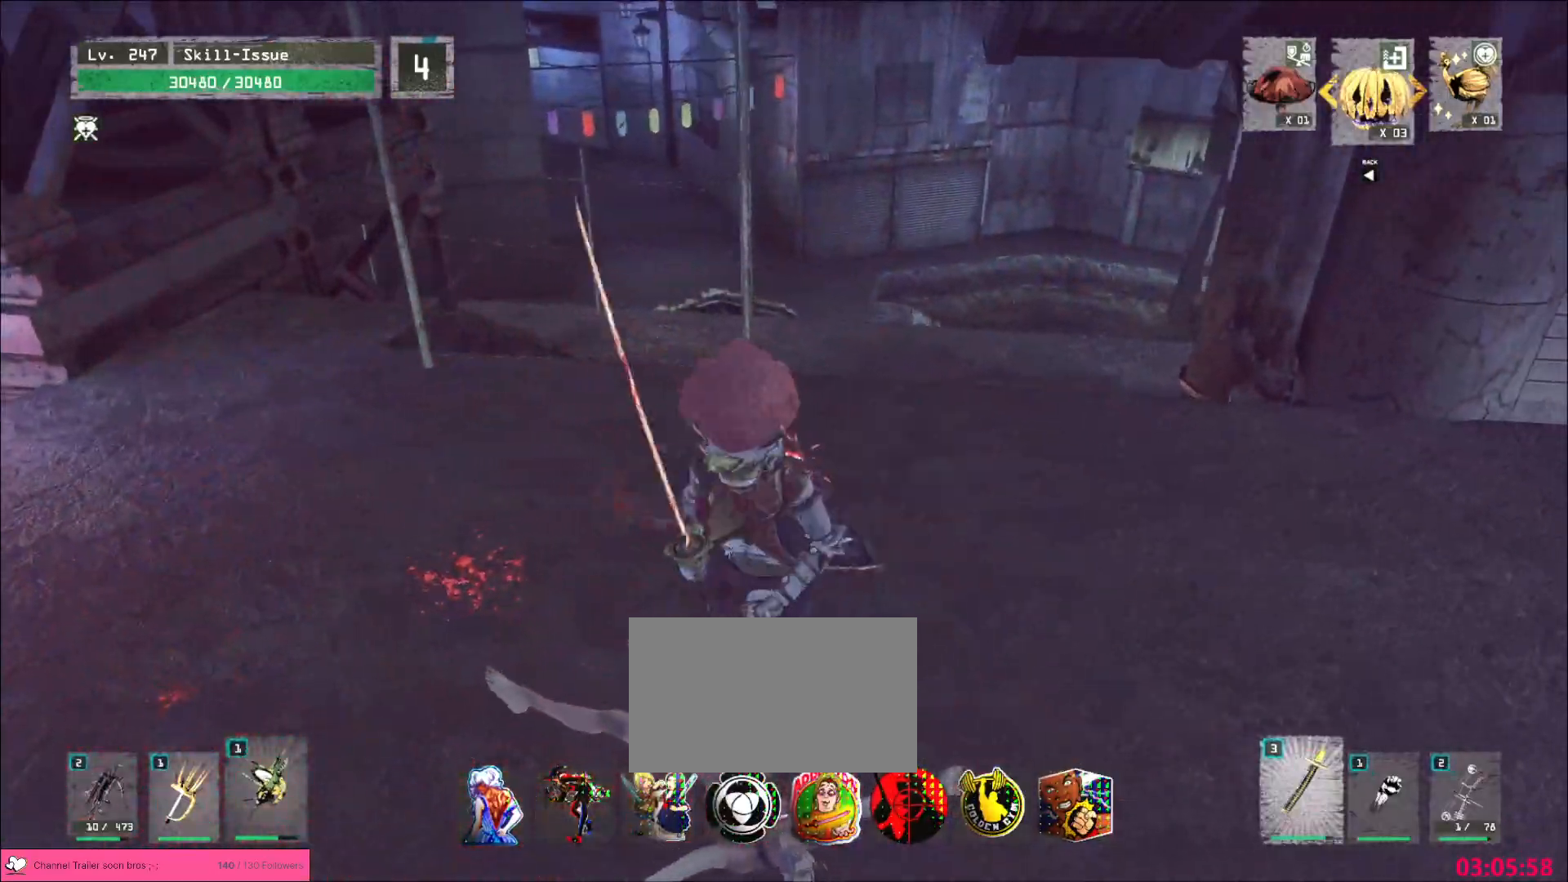
{"keys": ["d", "w"], "mouse": [], "events": [[400, "w", "down"], [417, "a", "up"], [467, "d", "down"]]}
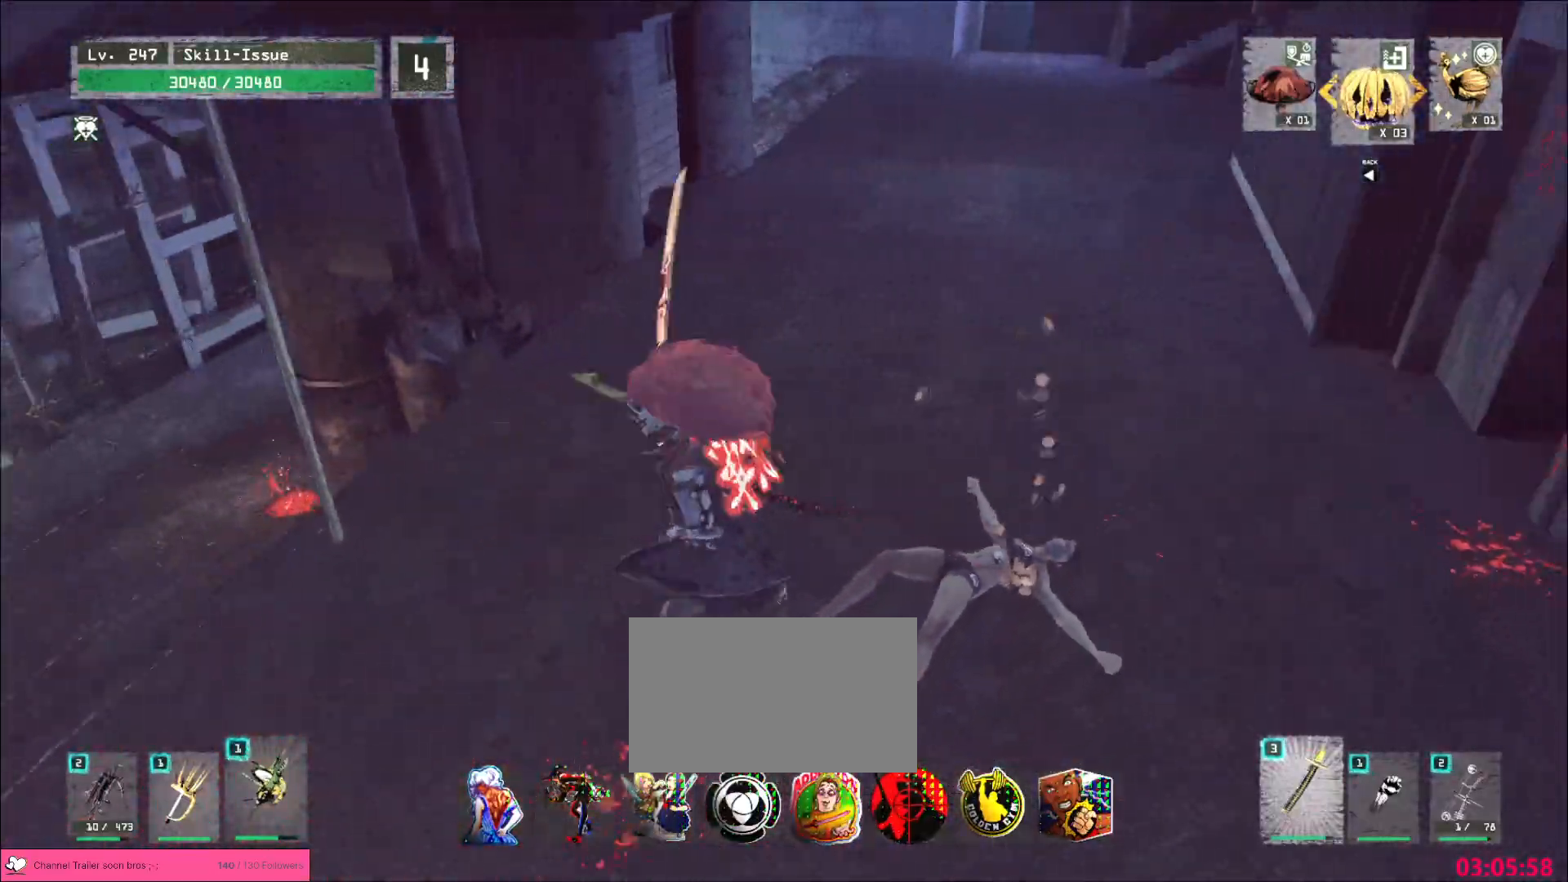
{"keys": [], "mouse": [], "events": [[83, "w", "up"], [133, "d", "up"]]}
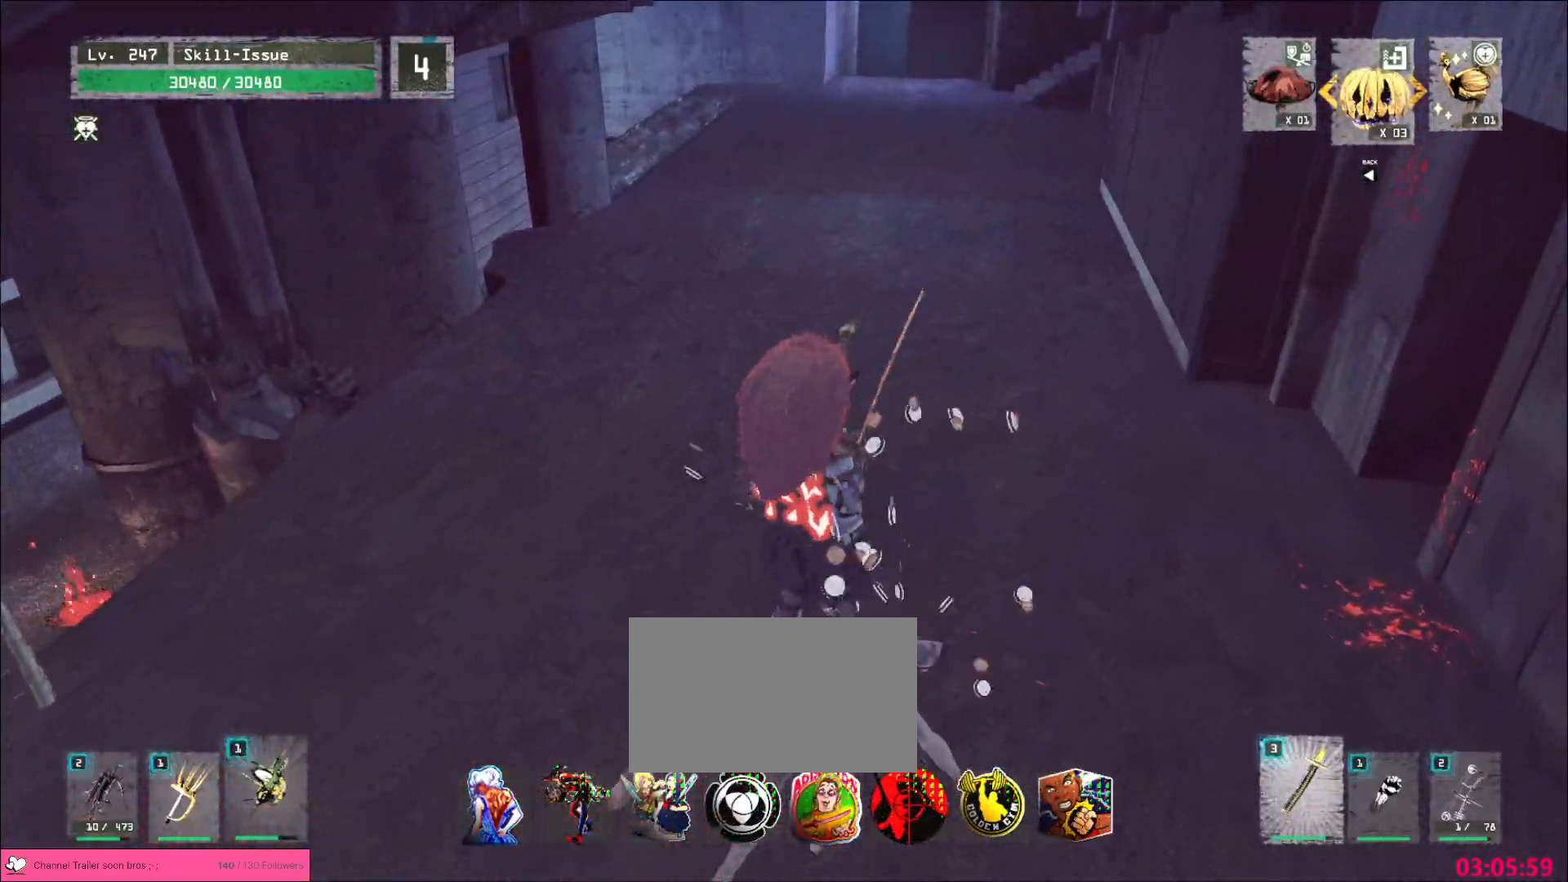
{"keys": ["w"], "mouse": [], "events": [[150, "w", "down"], [233, "ctrl", "down"], [333, "ctrl", "up"]]}
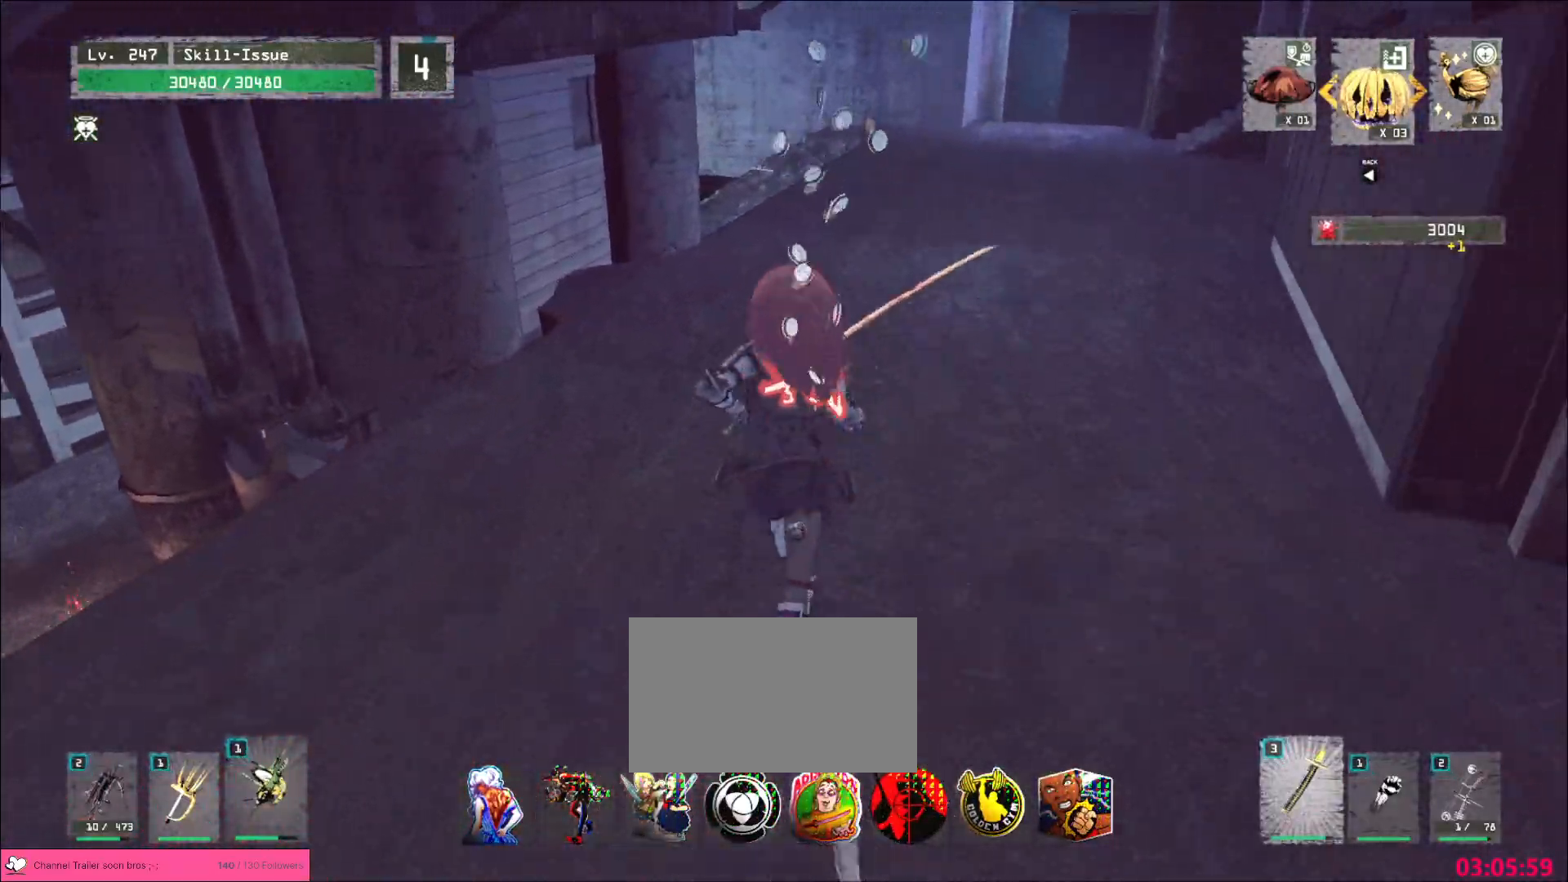
{"keys": ["w"], "mouse": [], "events": []}
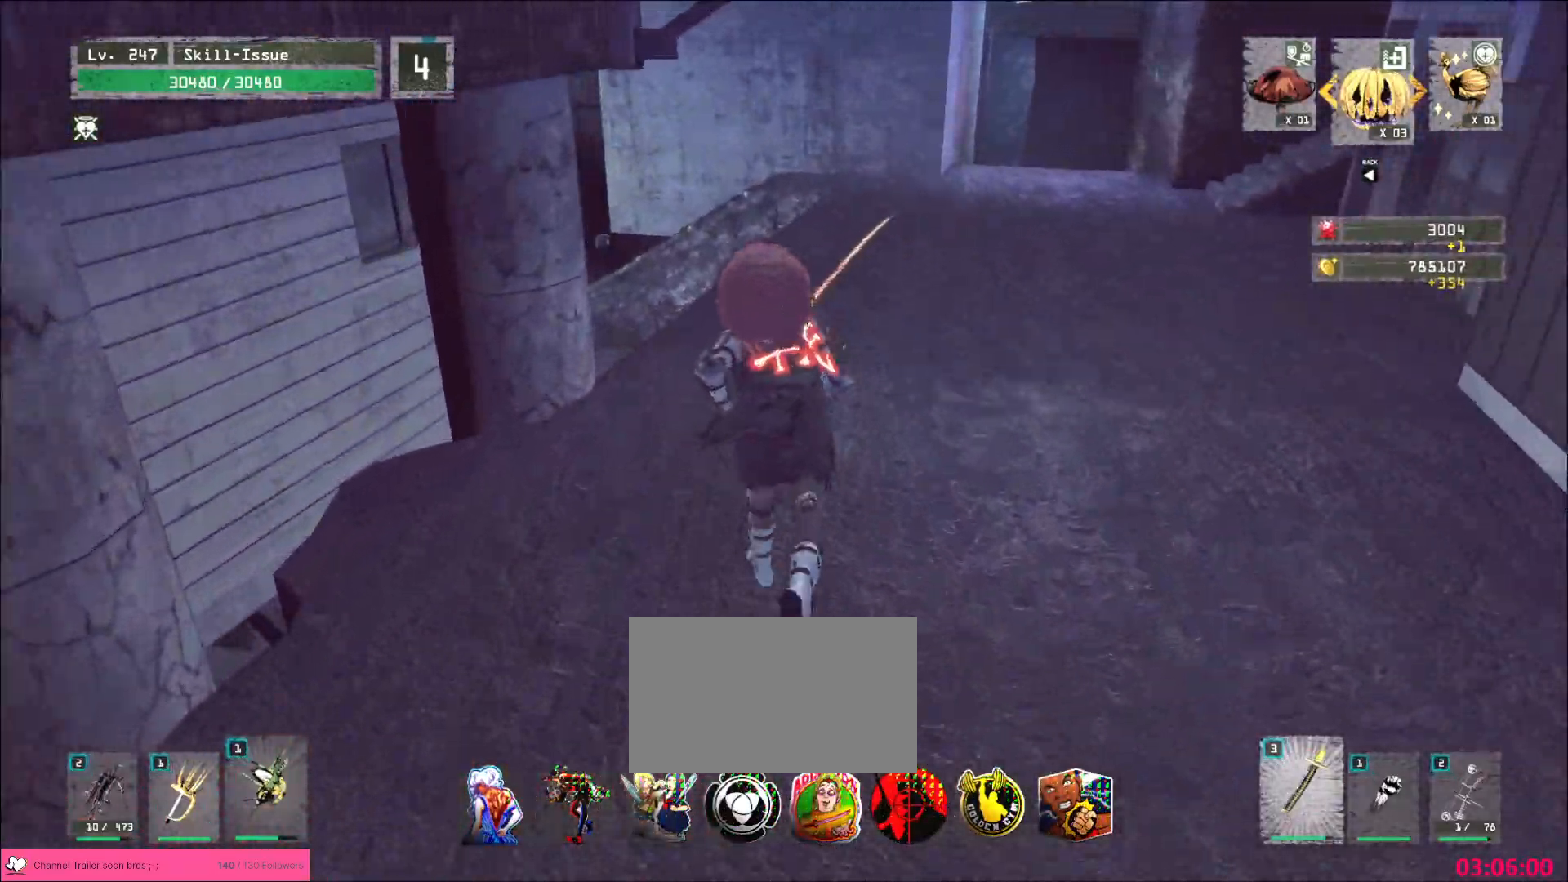
{"keys": ["w"], "mouse": [], "events": []}
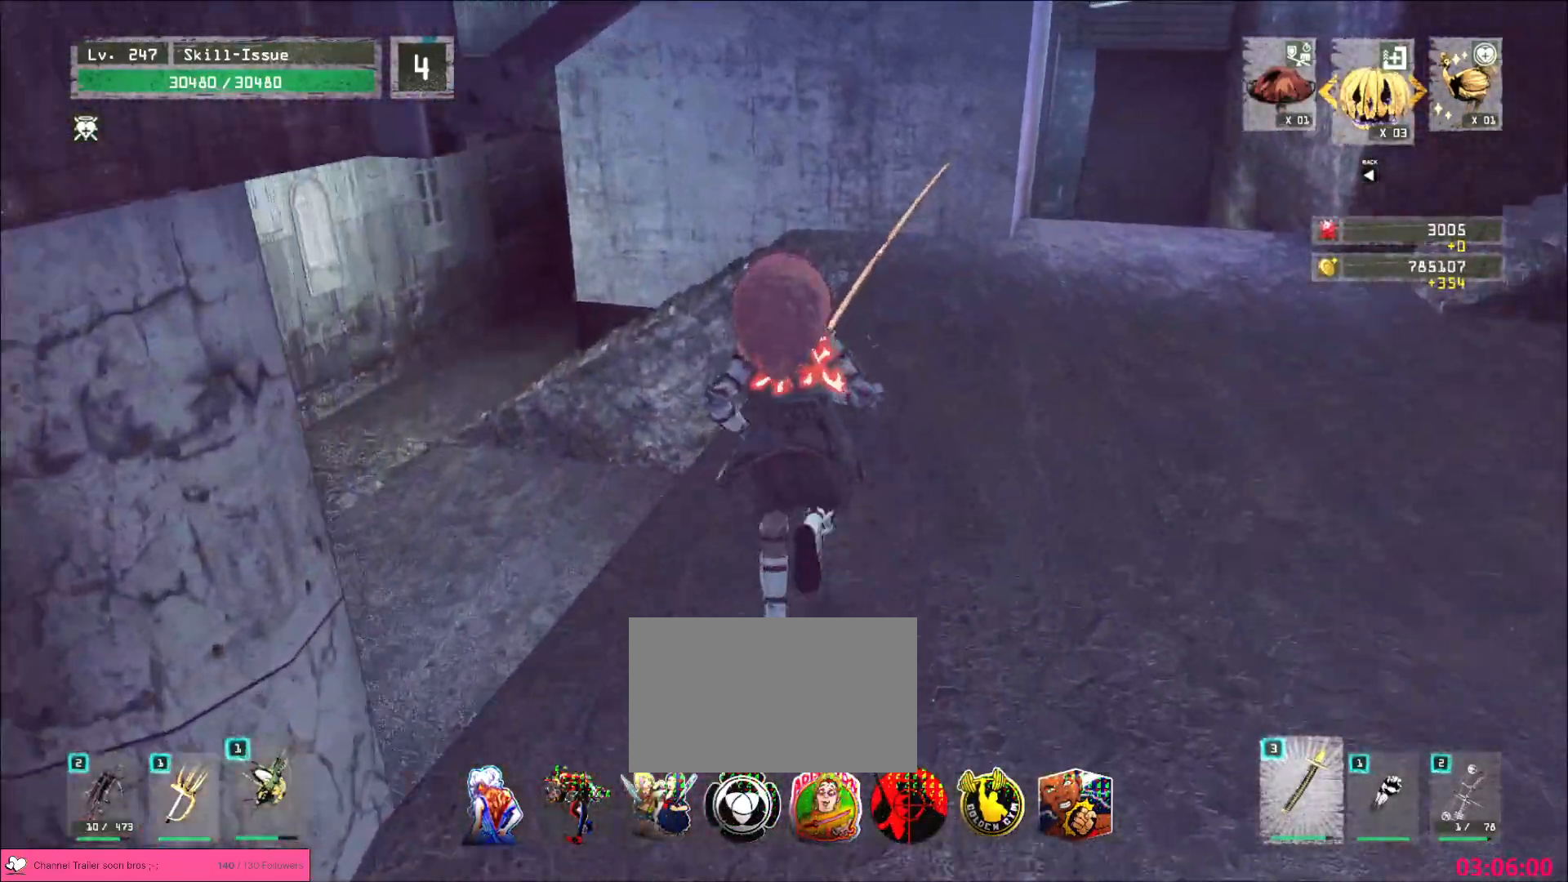
{"keys": ["w"], "mouse": [], "events": [[233, "space", "down"], [283, "space", "up"]]}
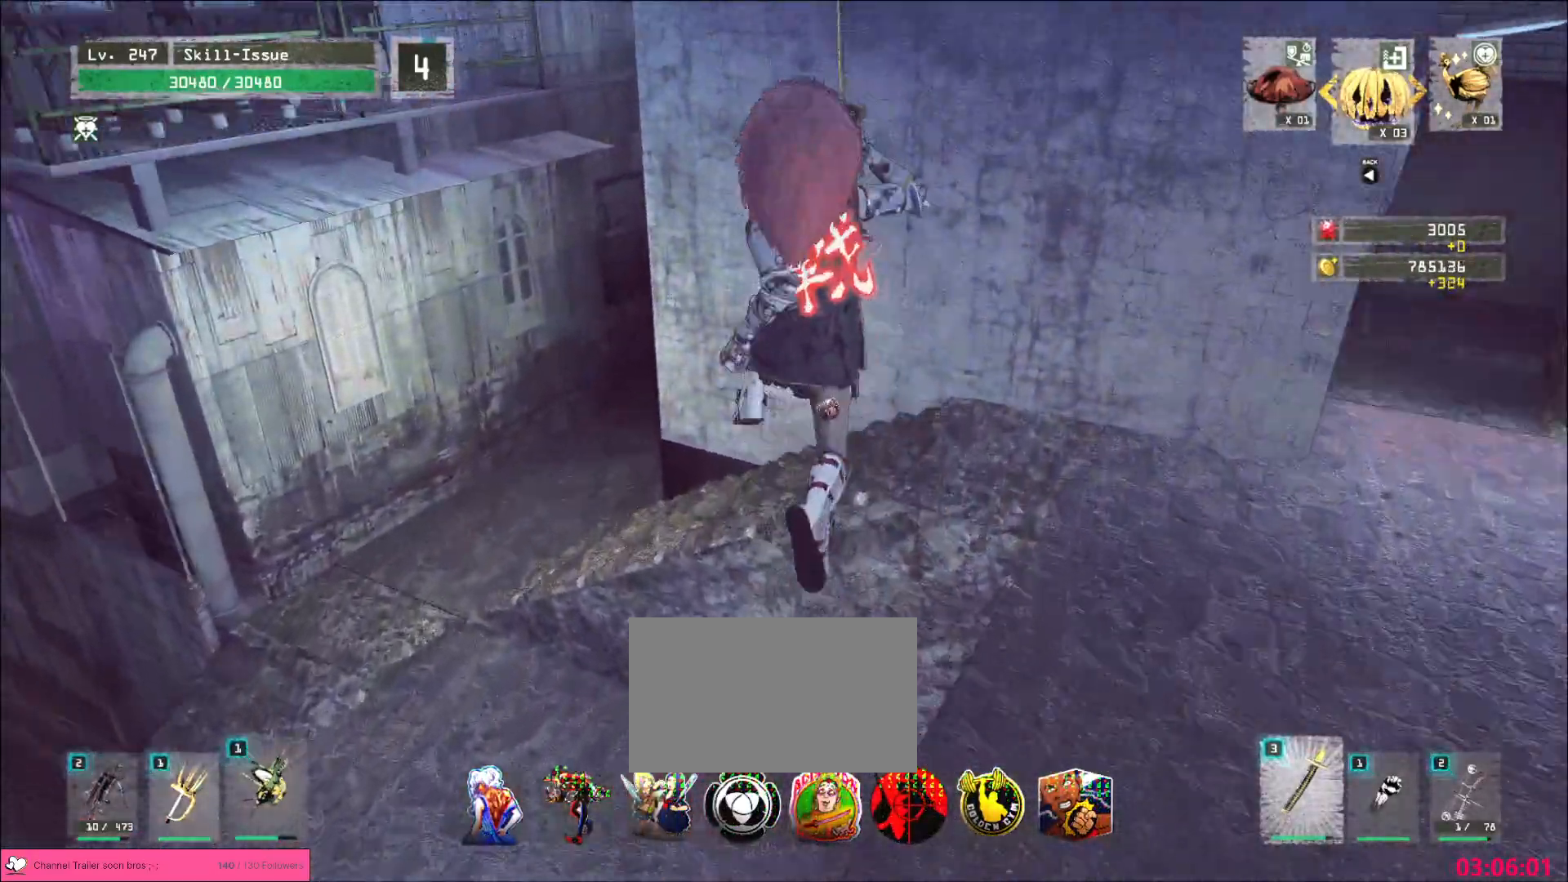
{"keys": ["a", "w"], "mouse": [], "events": [[233, "a", "down"]]}
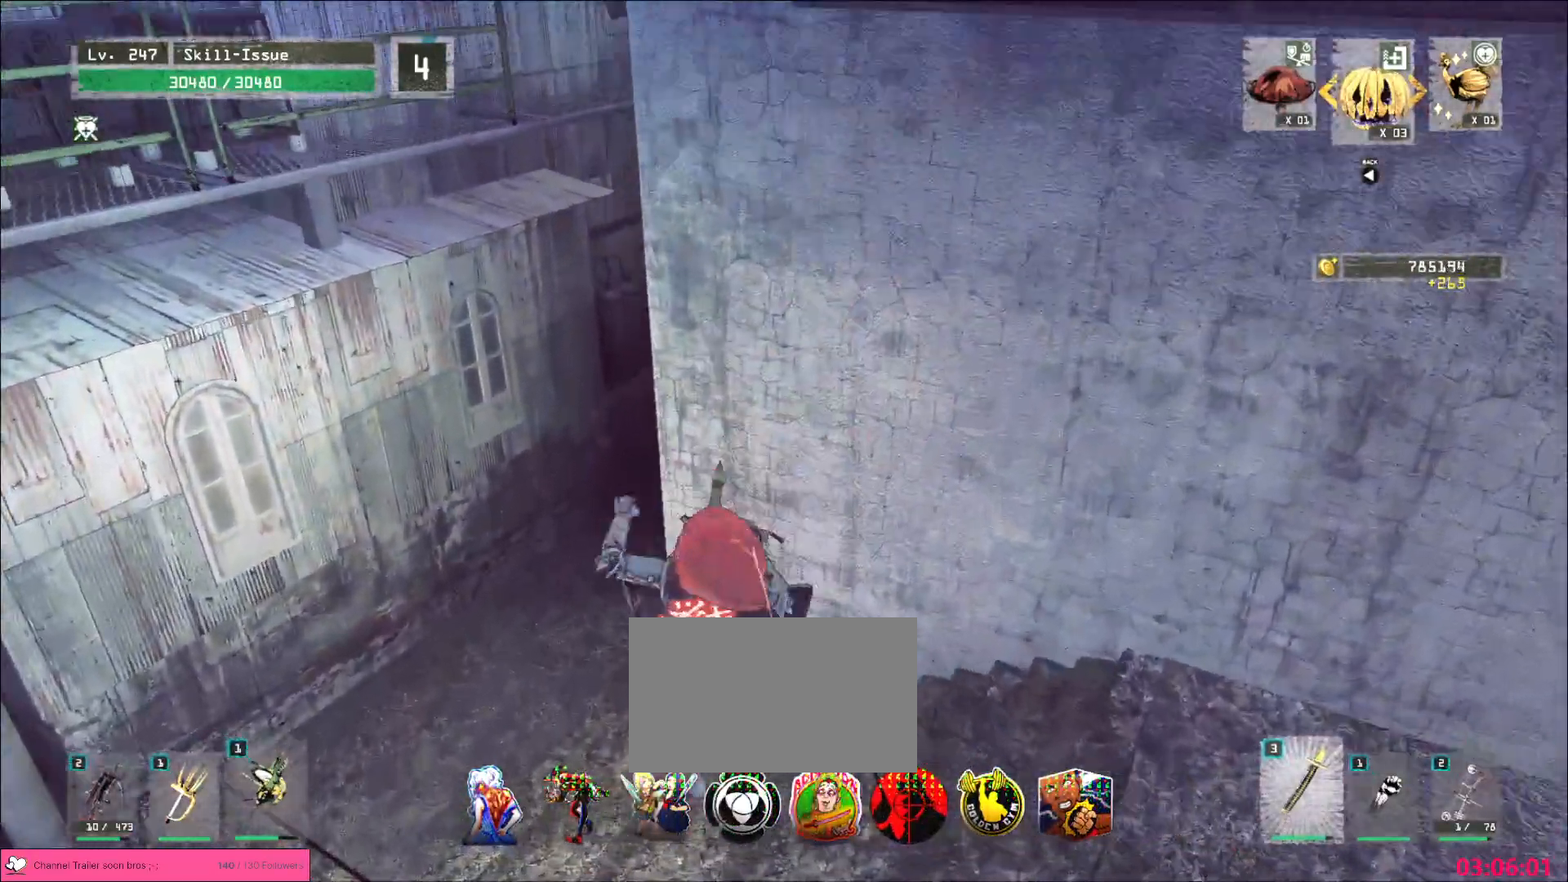
{"keys": ["w"], "mouse": [], "events": [[283, "a", "up"]]}
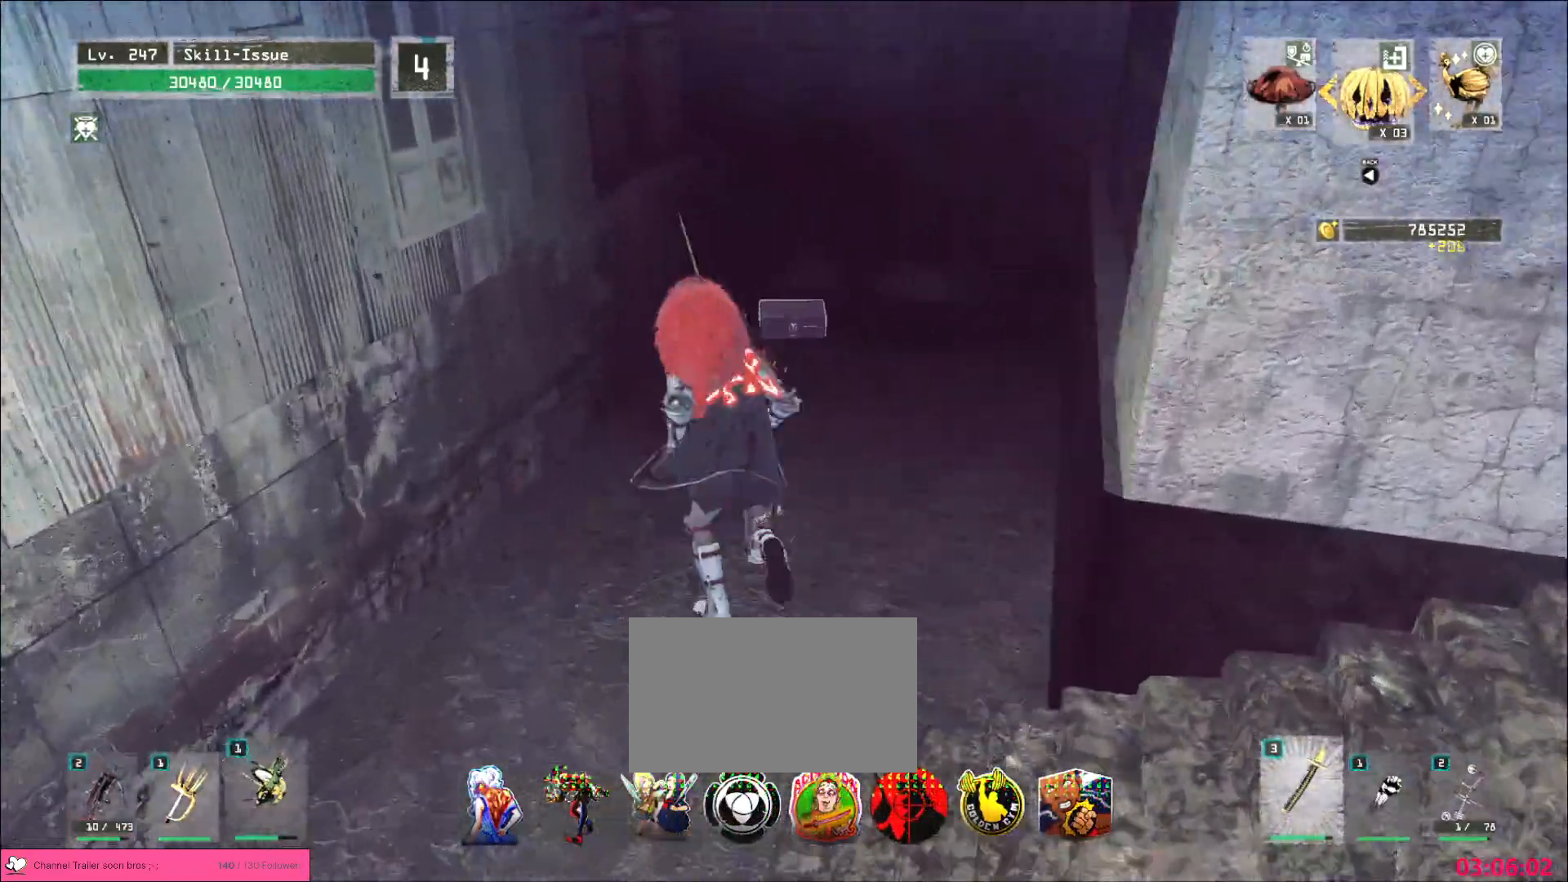
{"keys": [], "mouse": [], "events": [[333, "w", "up"], [417, "f", "down"], [483, "f", "up"]]}
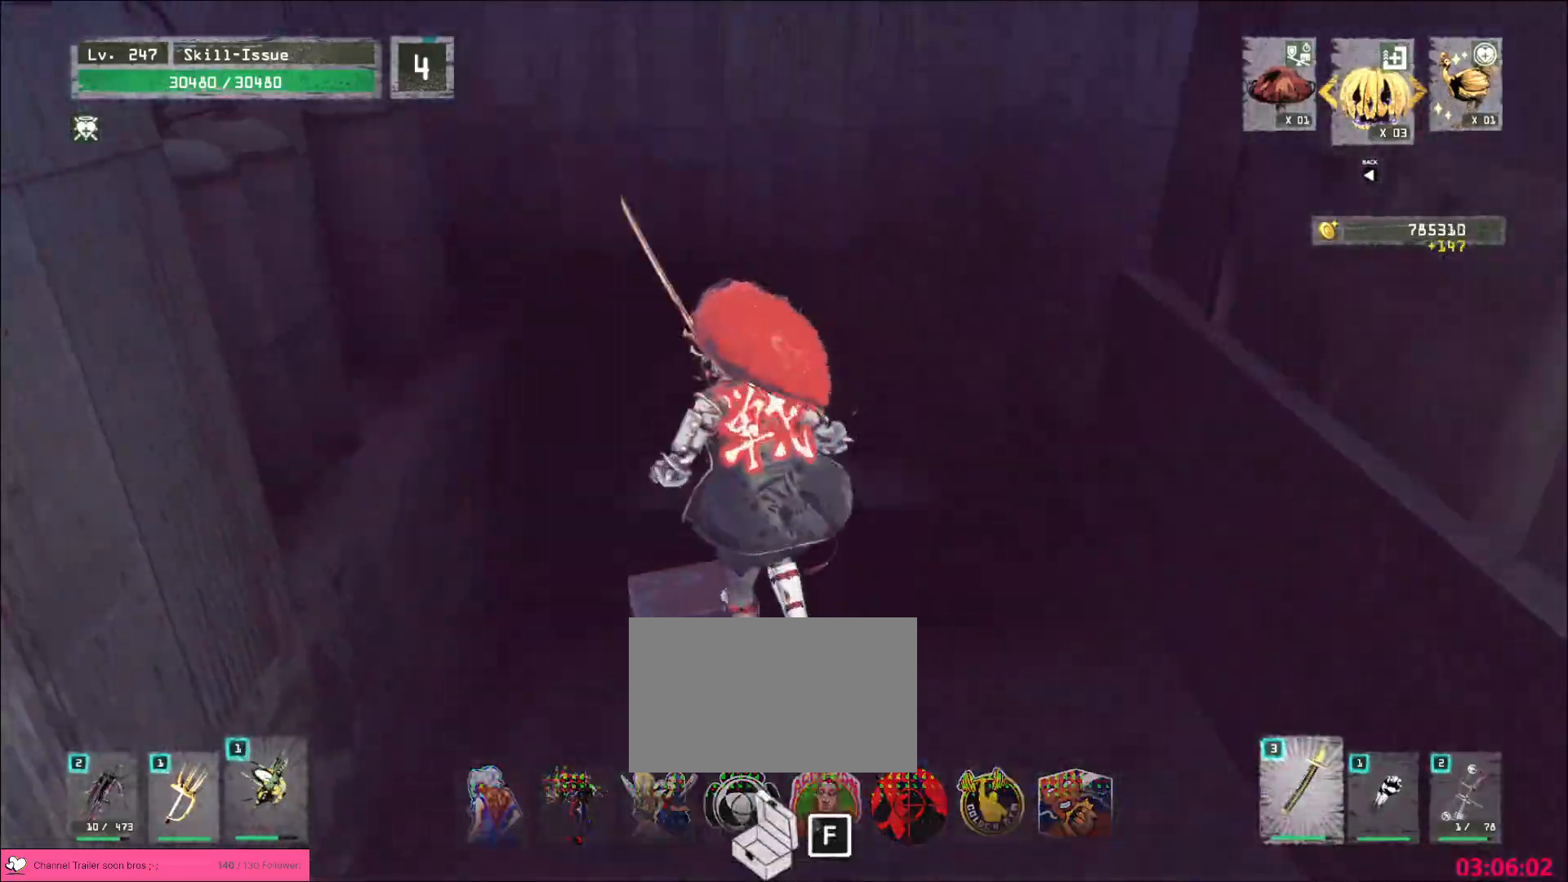
{"keys": [], "mouse": [], "events": []}
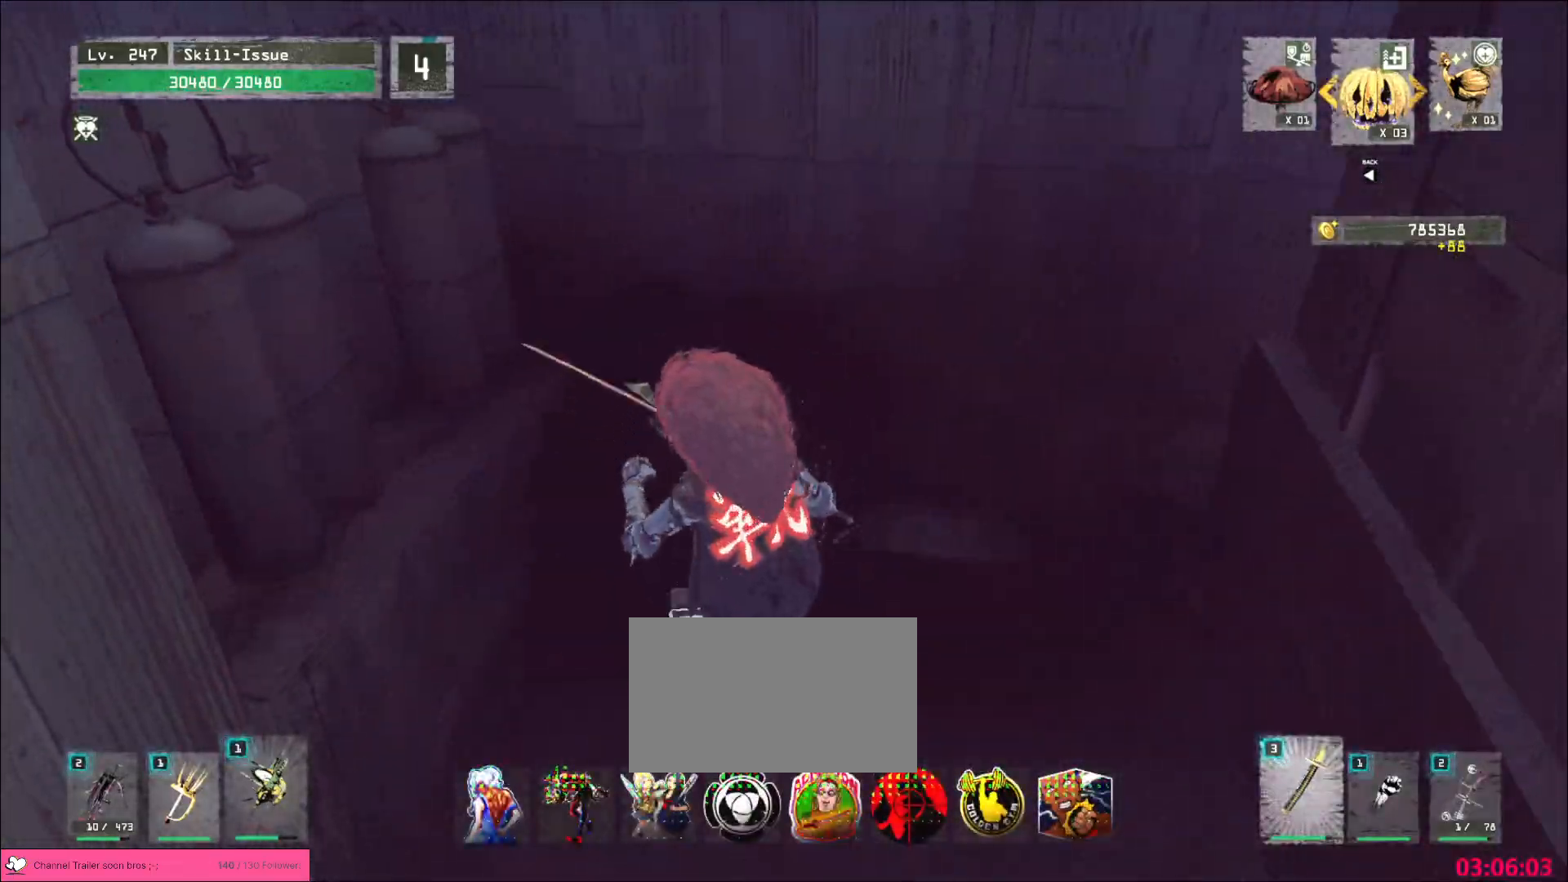
{"keys": ["alt", "w"], "mouse": [], "events": [[17, "w", "down"], [200, "alt", "down"]]}
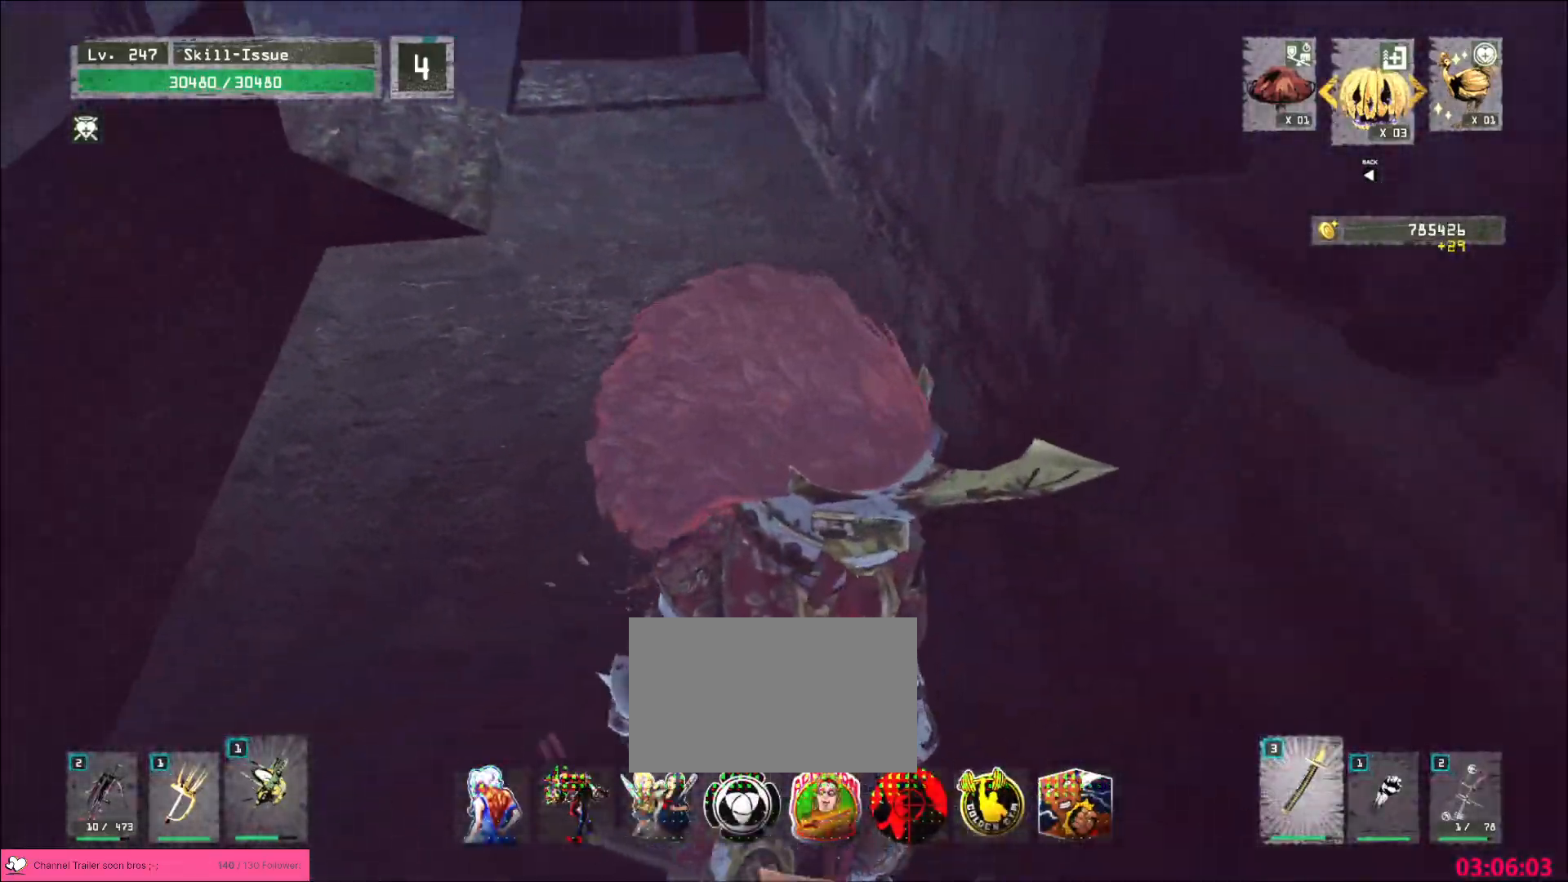
{"keys": ["alt", "g", "v", "w"], "mouse": []}